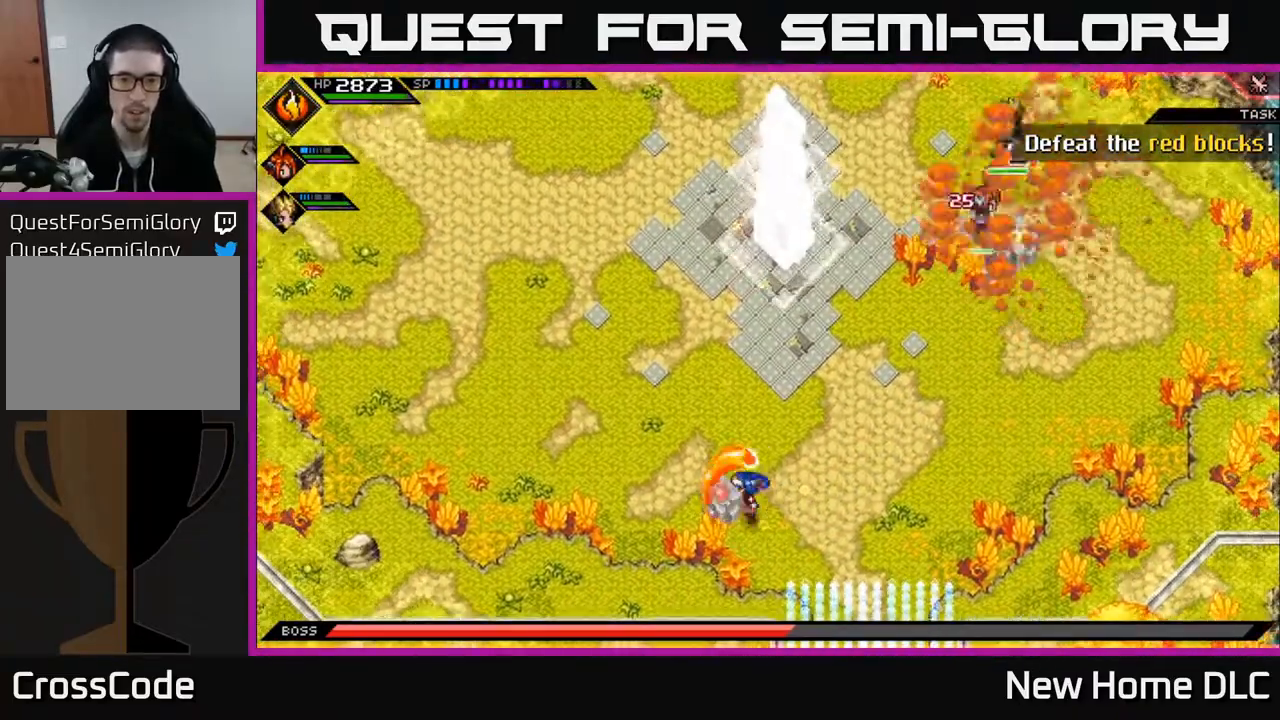
Gameplay with a controller (Xbox layout); each line is a JSON object with the inputs held at the frame after it. "events" lists button and stick changes between this image and that frame as [ms after this image, input, new state], when the widget could be followed in between.
{"buttons": [], "left_stick": "right", "right_stick": "up", "events": [[117, "left_stick", "up"], [133, "X", "up"], [250, "left_stick", "up-right"], [300, "L1", "down"], [400, "right_stick", "up"], [417, "L1", "up"], [467, "left_stick", "right"]]}
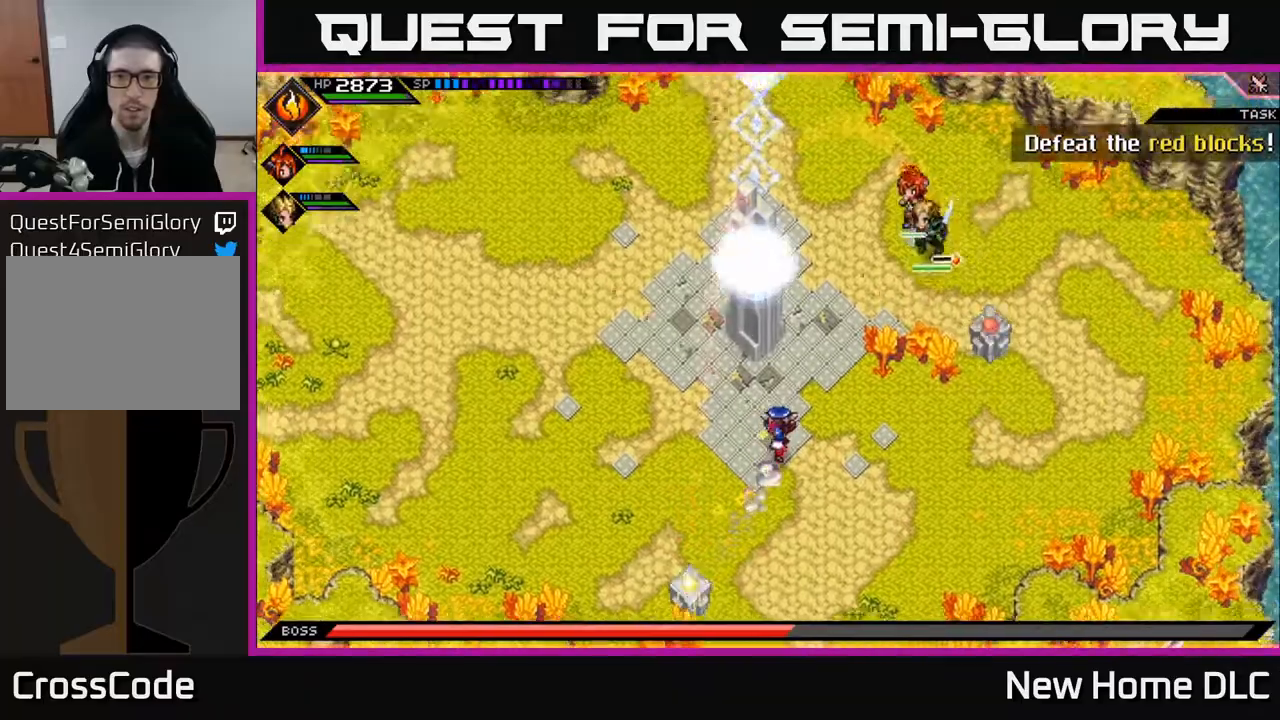
{"buttons": [], "left_stick": "right", "right_stick": "up-left", "events": [[483, "right_stick", "up-left"]]}
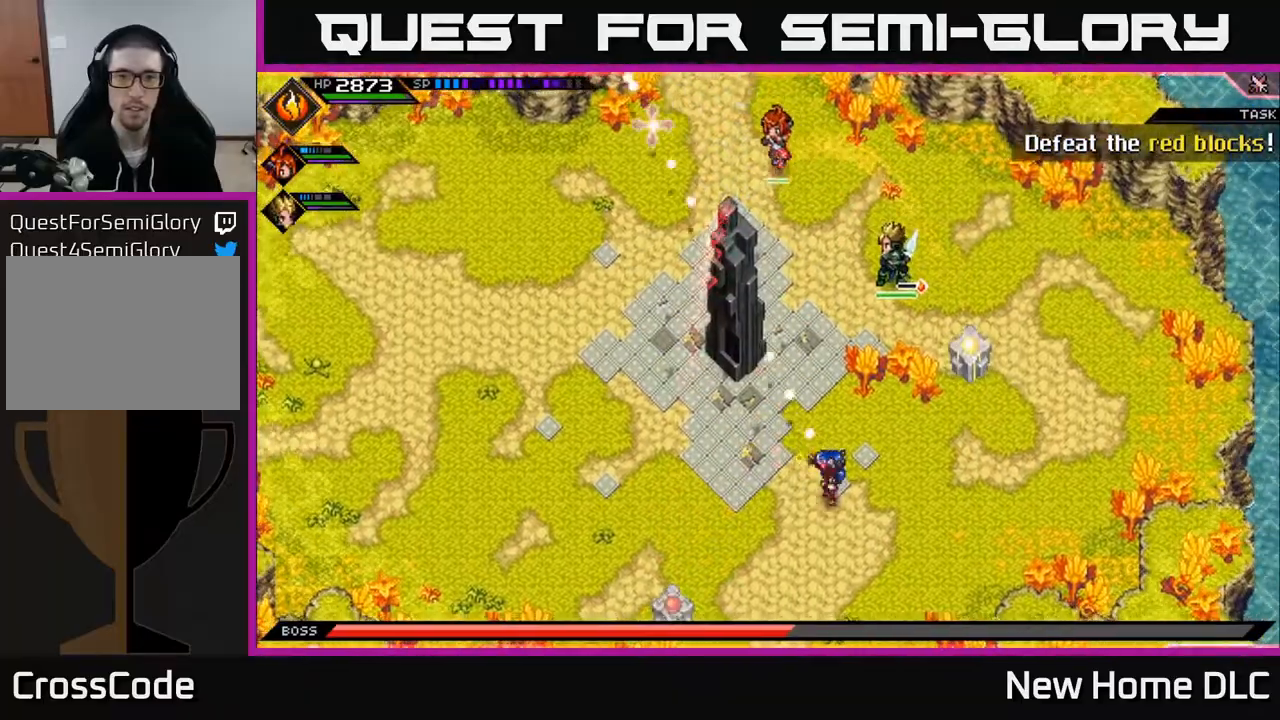
{"buttons": ["R1"], "left_stick": "right", "right_stick": "up-left", "events": [[33, "R1", "down"]]}
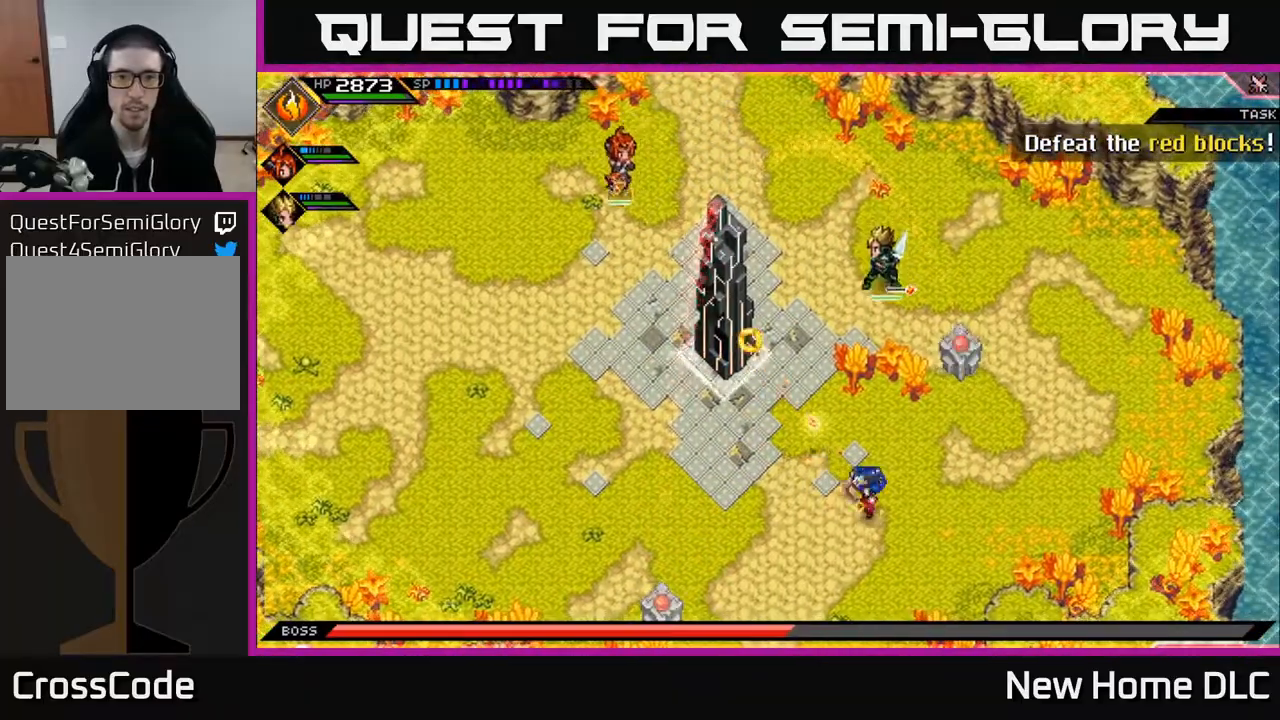
{"buttons": ["X"], "left_stick": "up", "right_stick": "center", "events": [[50, "R1", "up"], [117, "left_stick", "up-right"], [283, "L1", "down"], [283, "right_stick", "center"], [317, "left_stick", "up"], [383, "L1", "up"], [433, "X", "down"]]}
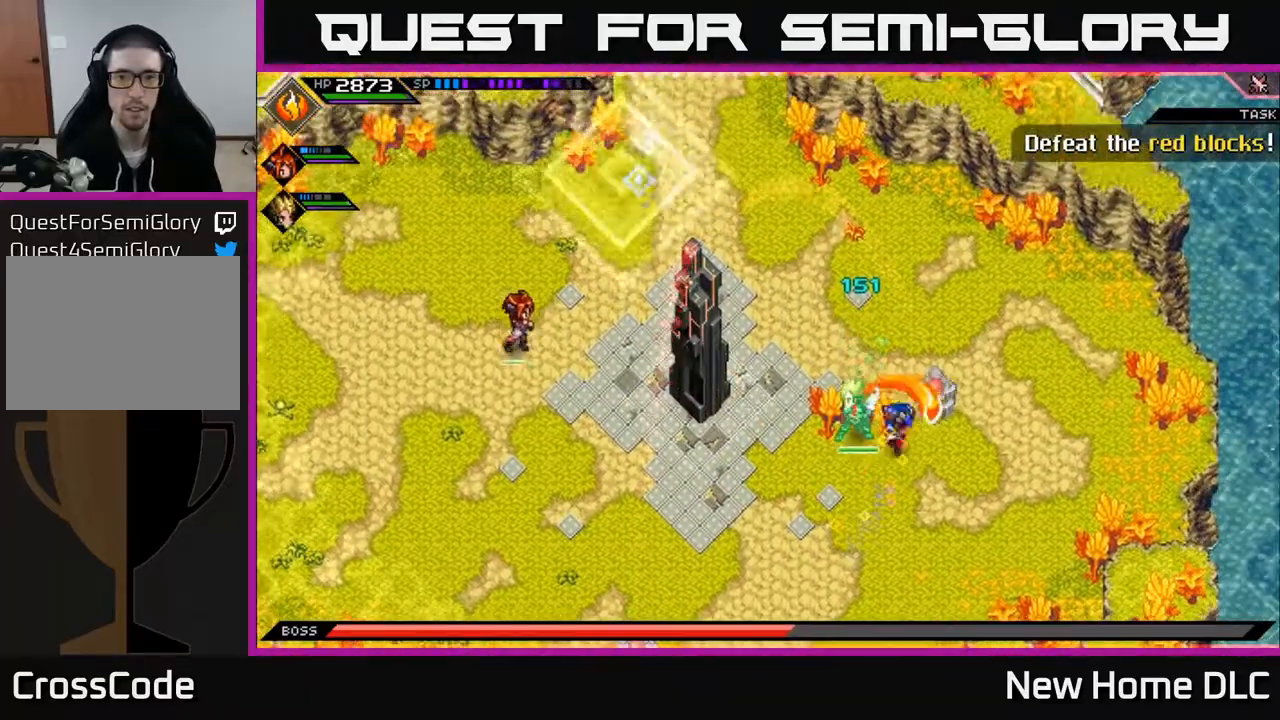
{"buttons": [], "left_stick": "up", "right_stick": "up-left", "events": [[17, "X", "up"], [50, "left_stick", "up-right"], [117, "X", "down"], [183, "X", "up"], [250, "left_stick", "up-left"], [350, "right_stick", "left"], [383, "left_stick", "up"], [417, "right_stick", "up-left"]]}
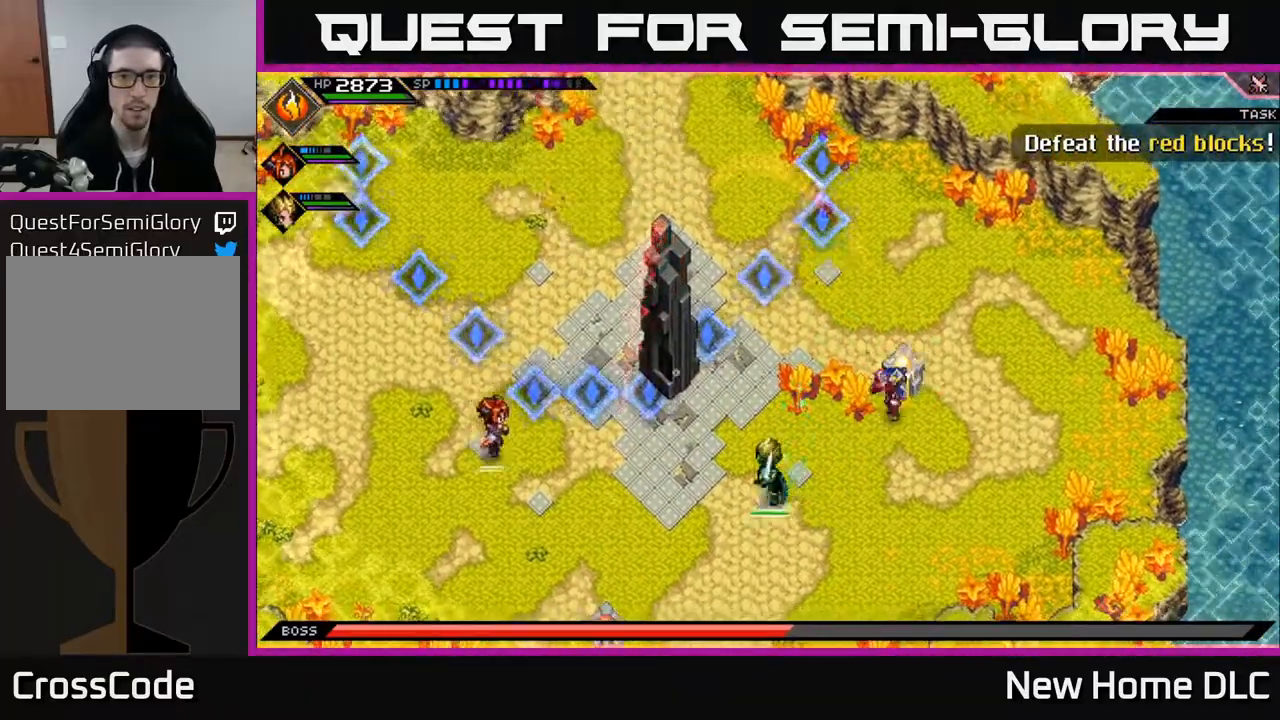
{"buttons": [], "left_stick": "down-right", "right_stick": "up-left", "events": [[83, "left_stick", "right"], [300, "left_stick", "down-right"]]}
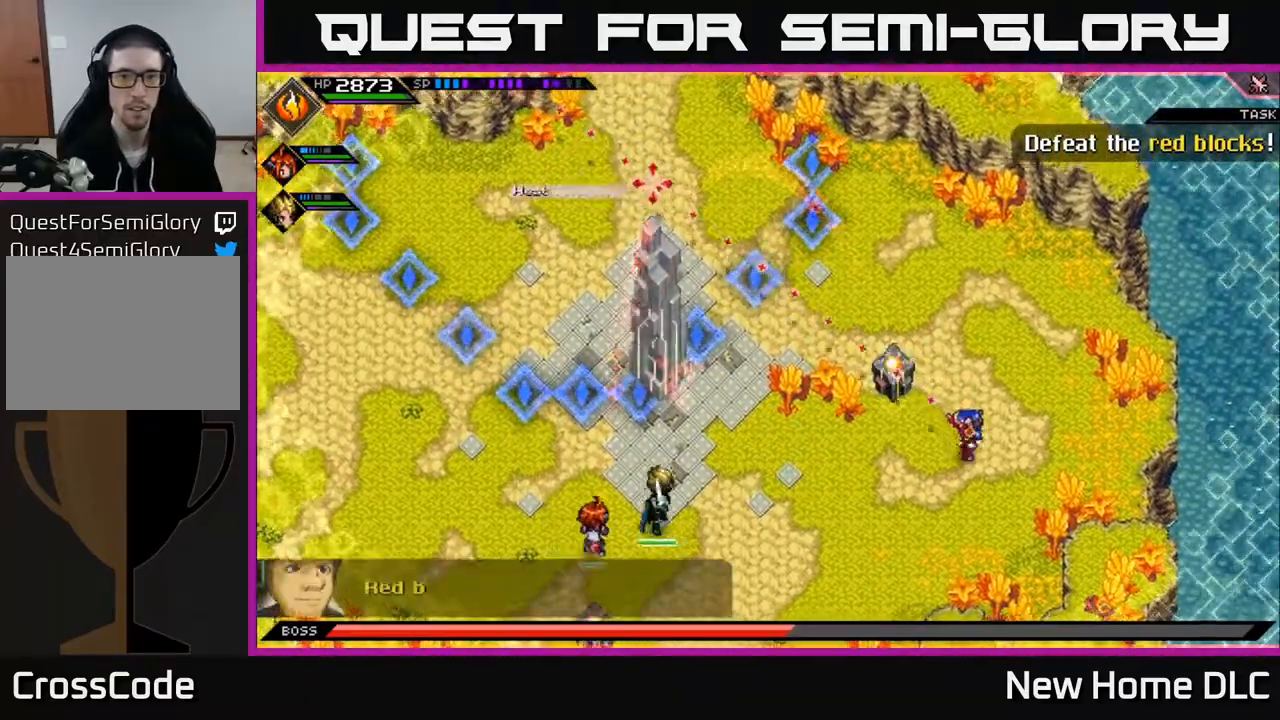
{"buttons": ["R1"], "left_stick": "left", "right_stick": "up-left", "events": [[100, "left_stick", "down-left"], [267, "left_stick", "left"], [283, "R1", "down"]]}
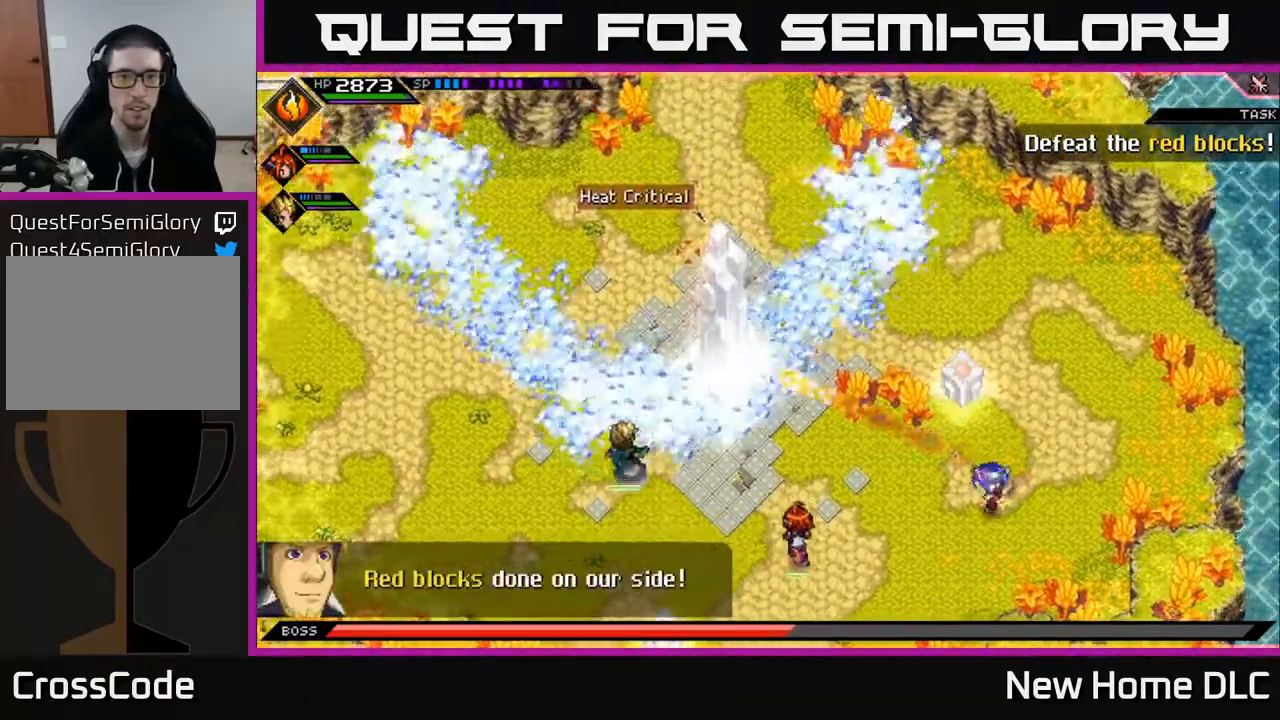
{"buttons": ["L1"], "left_stick": "left", "right_stick": "up-left", "events": [[167, "R1", "up"], [217, "R1", "down"], [317, "R1", "up"], [383, "L1", "down"]]}
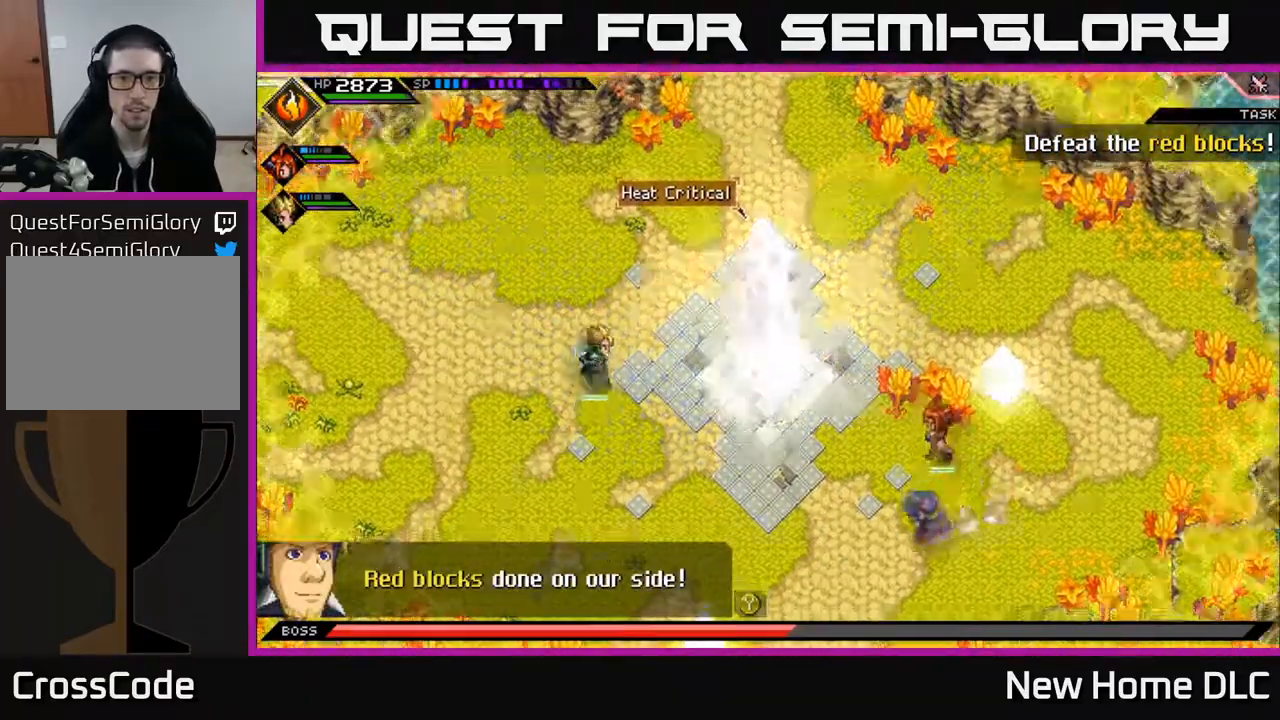
{"buttons": [], "left_stick": "left", "right_stick": "center", "events": [[17, "L1", "up"], [67, "right_stick", "center"]]}
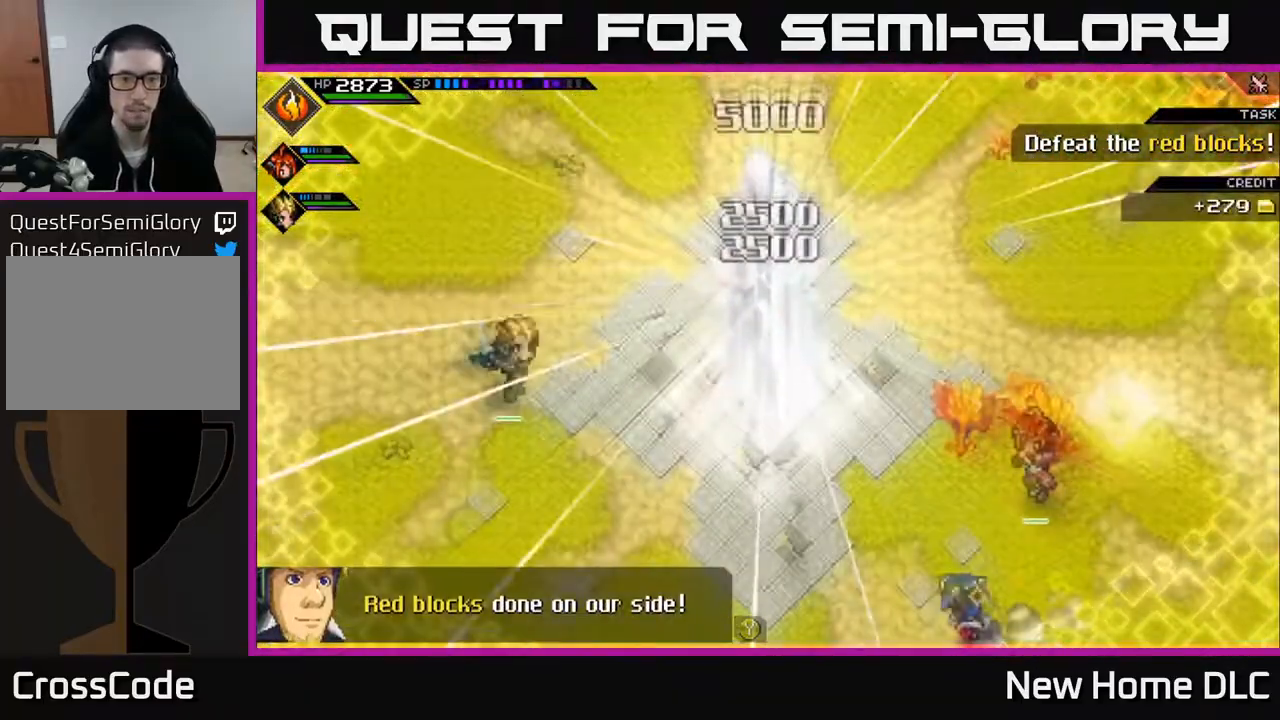
{"buttons": [], "left_stick": "up-left", "right_stick": "center", "events": [[400, "left_stick", "center"], [450, "left_stick", "up-left"]]}
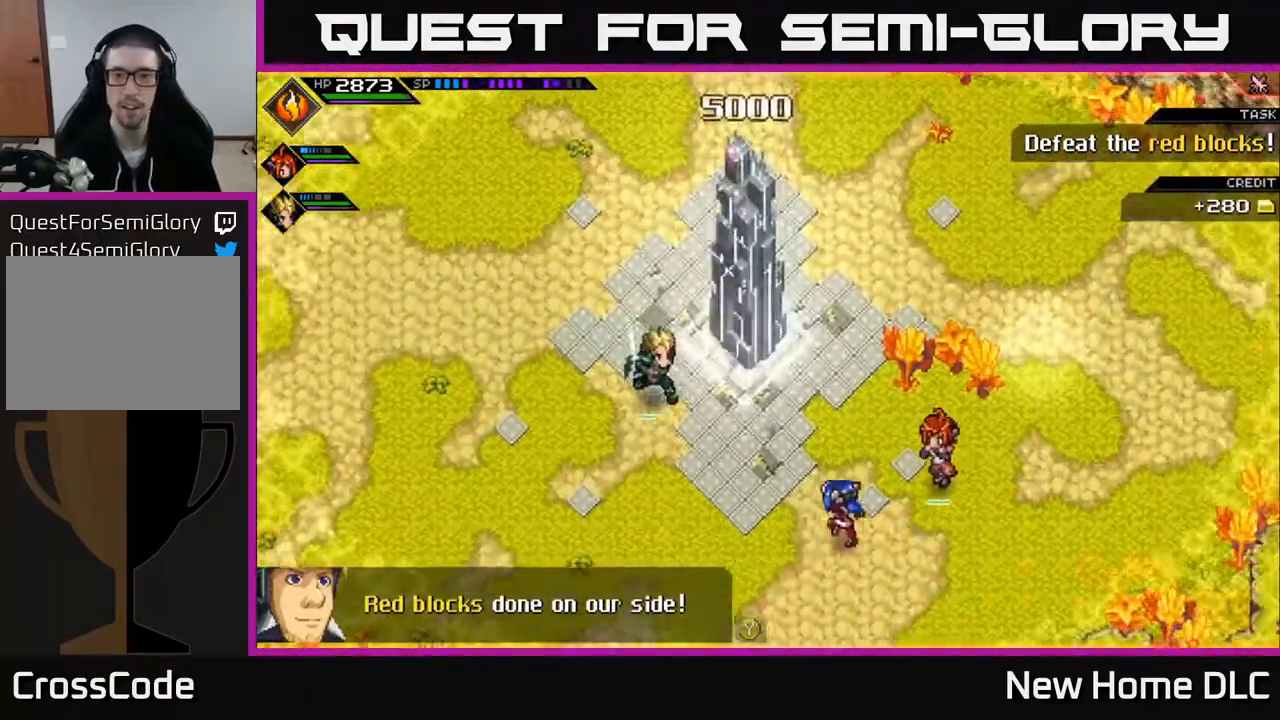
{"buttons": [], "left_stick": "right", "right_stick": "center", "events": [[167, "left_stick", "up"], [450, "left_stick", "right"]]}
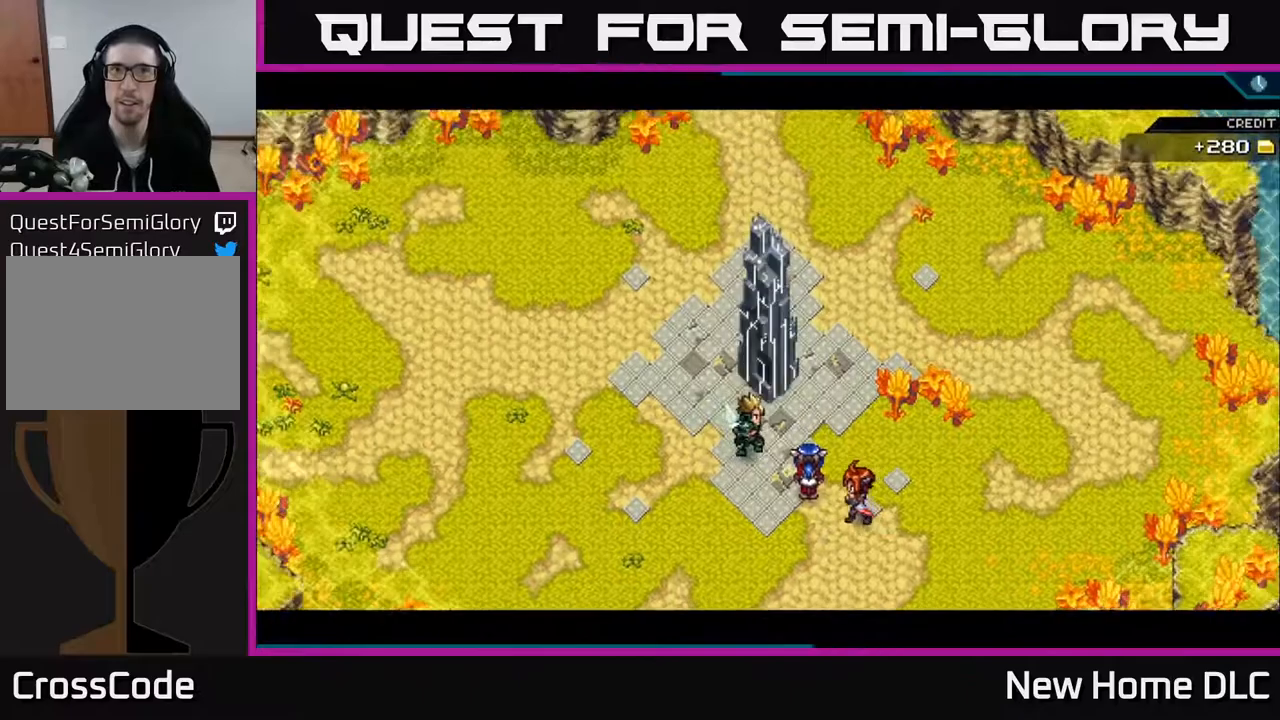
{"buttons": [], "left_stick": "center", "right_stick": "center", "events": [[367, "left_stick", "up"], [433, "left_stick", "center"]]}
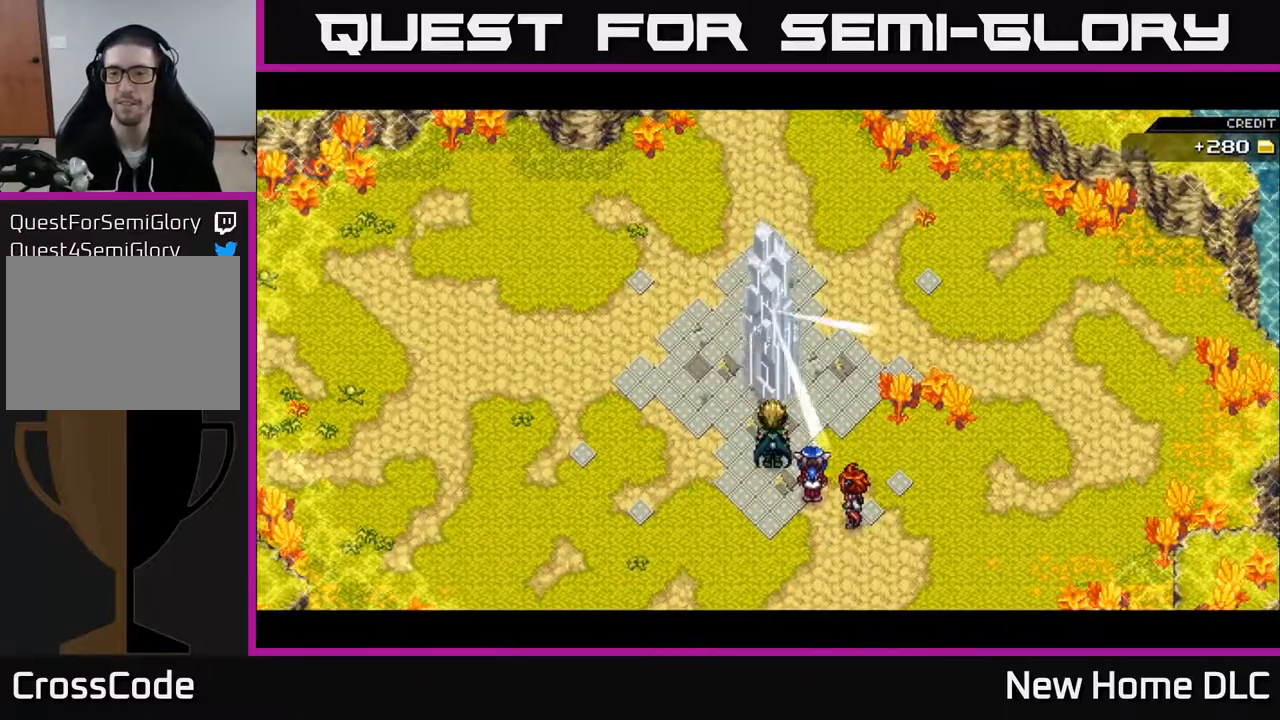
{"buttons": [], "left_stick": "center", "right_stick": "center", "events": [[83, "left_stick", "right"], [167, "left_stick", "up-right"], [450, "left_stick", "center"]]}
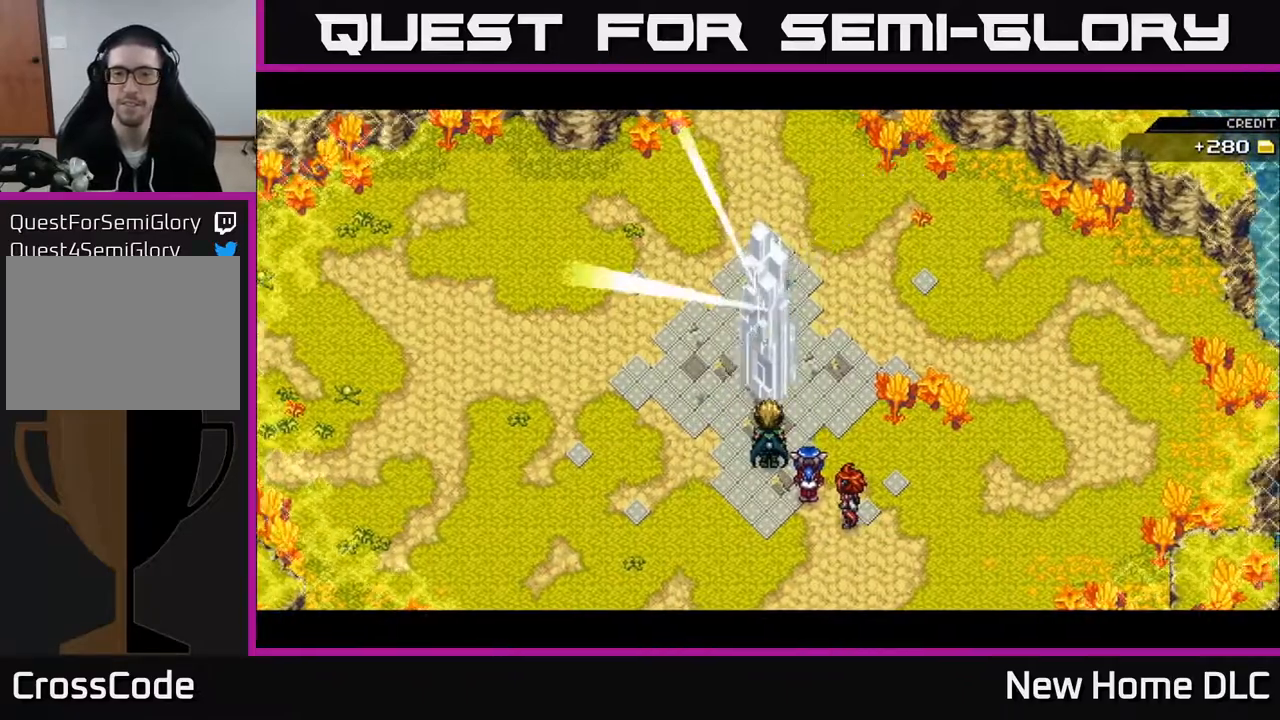
{"buttons": [], "left_stick": "center", "right_stick": "center", "events": []}
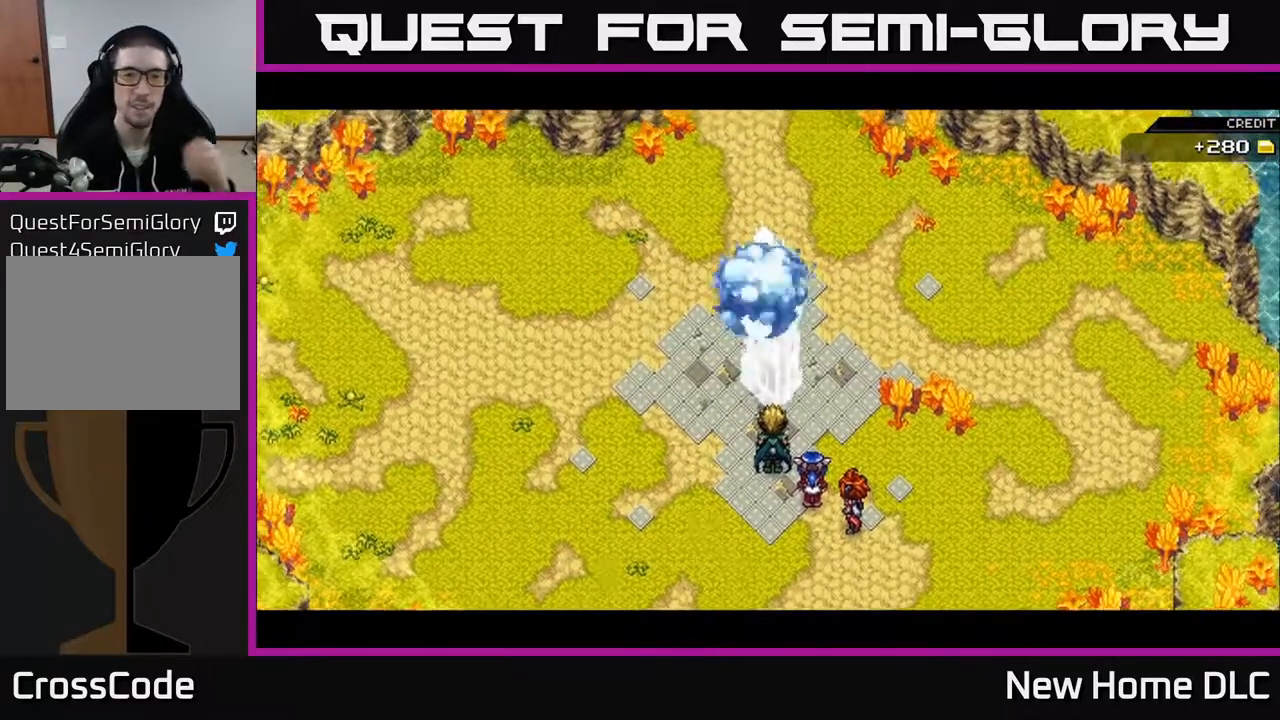
{"buttons": [], "left_stick": "center", "right_stick": "center", "events": []}
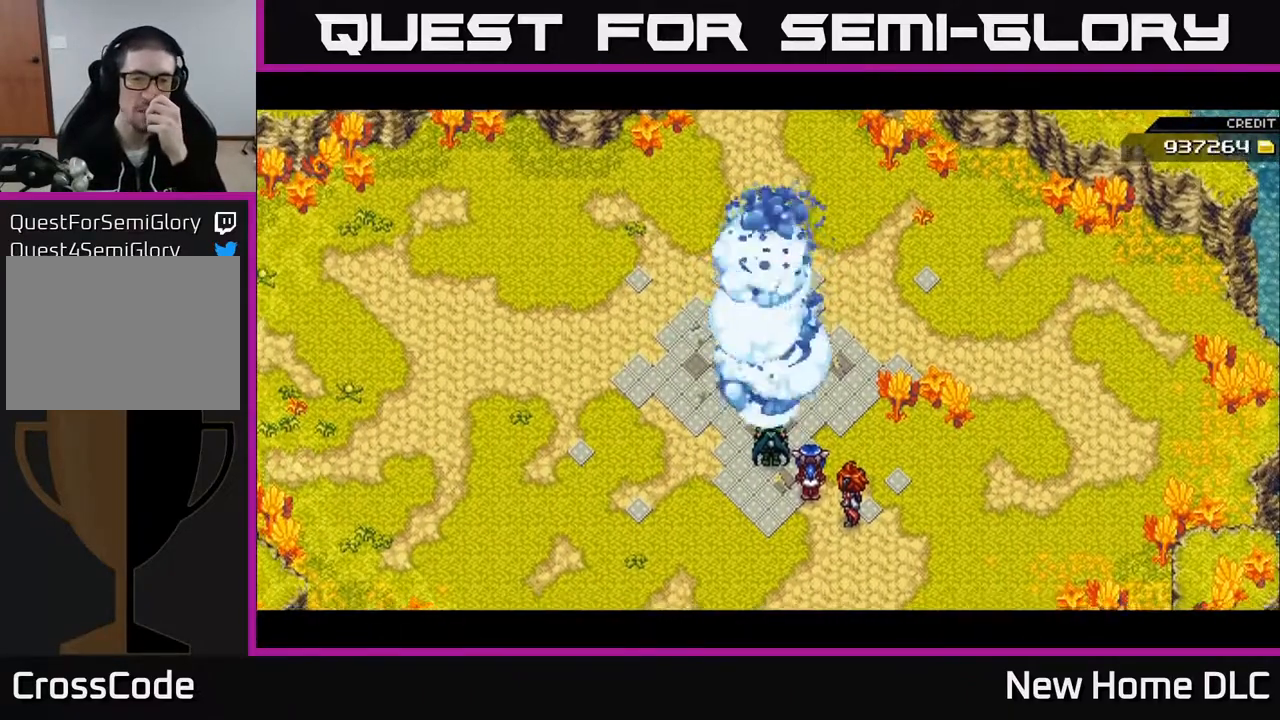
{"buttons": [], "left_stick": "center", "right_stick": "center", "events": []}
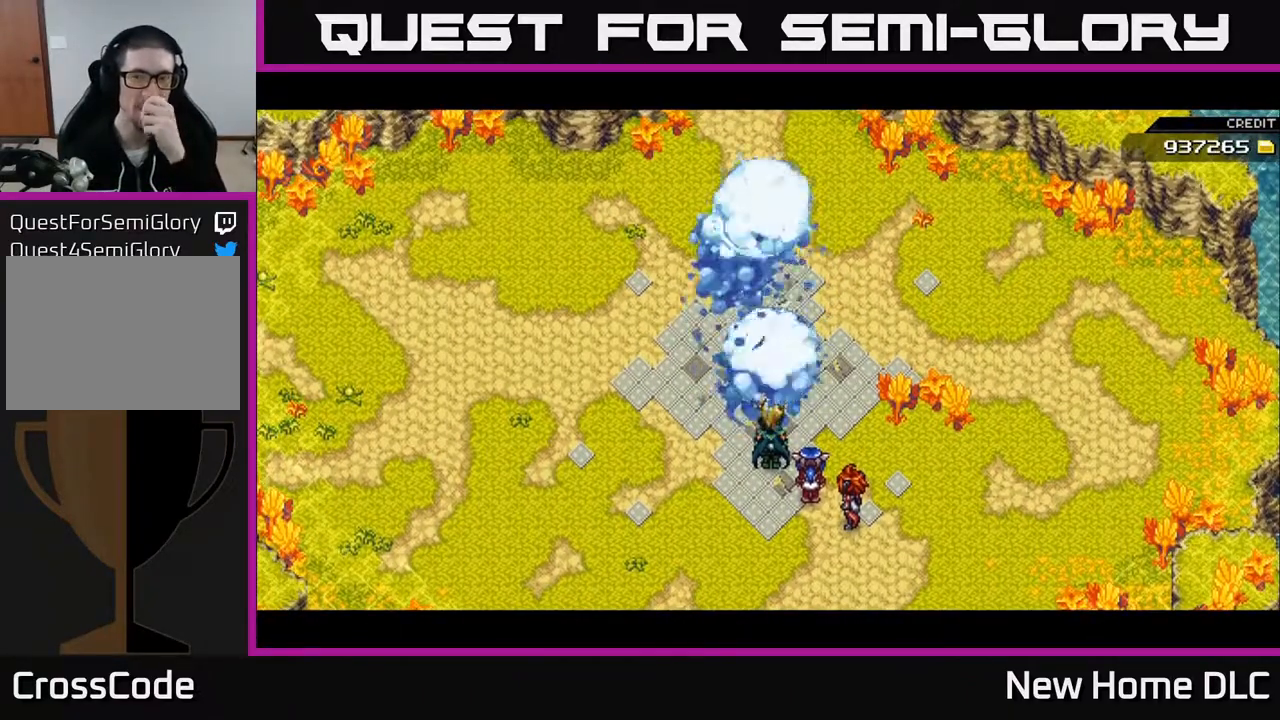
{"buttons": [], "left_stick": "center", "right_stick": "center", "events": []}
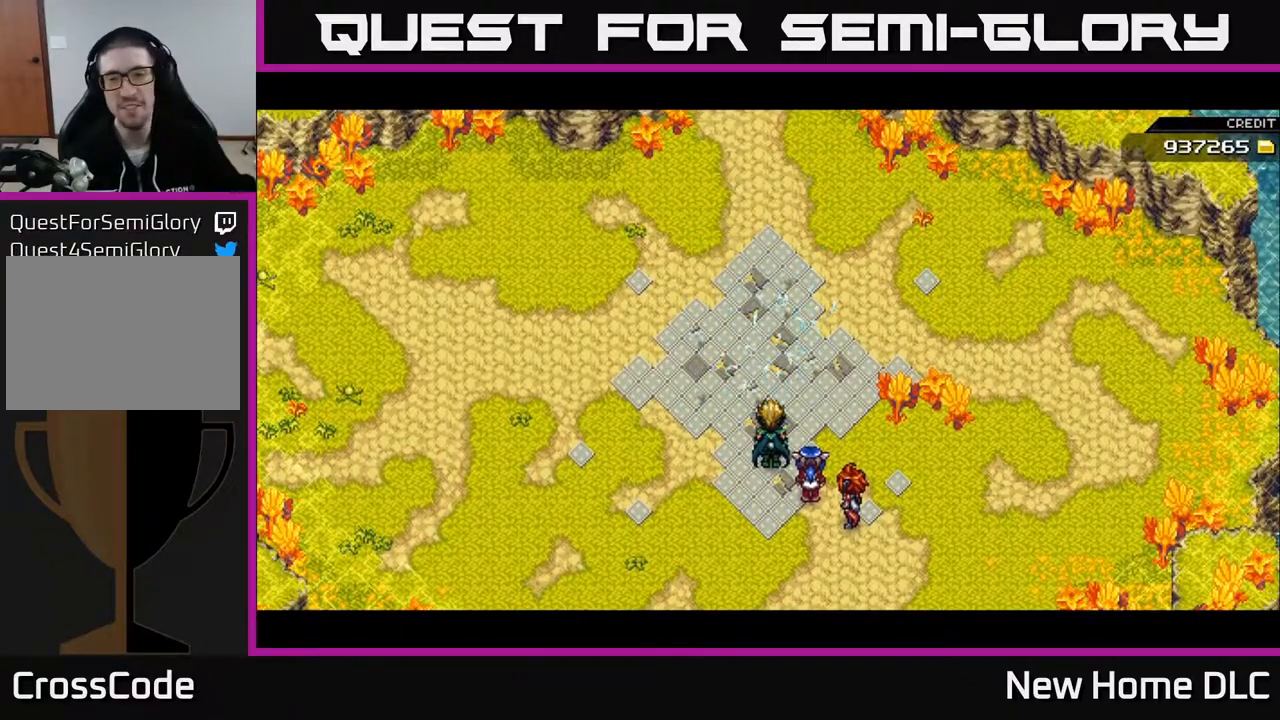
{"buttons": [], "left_stick": "center", "right_stick": "center", "events": []}
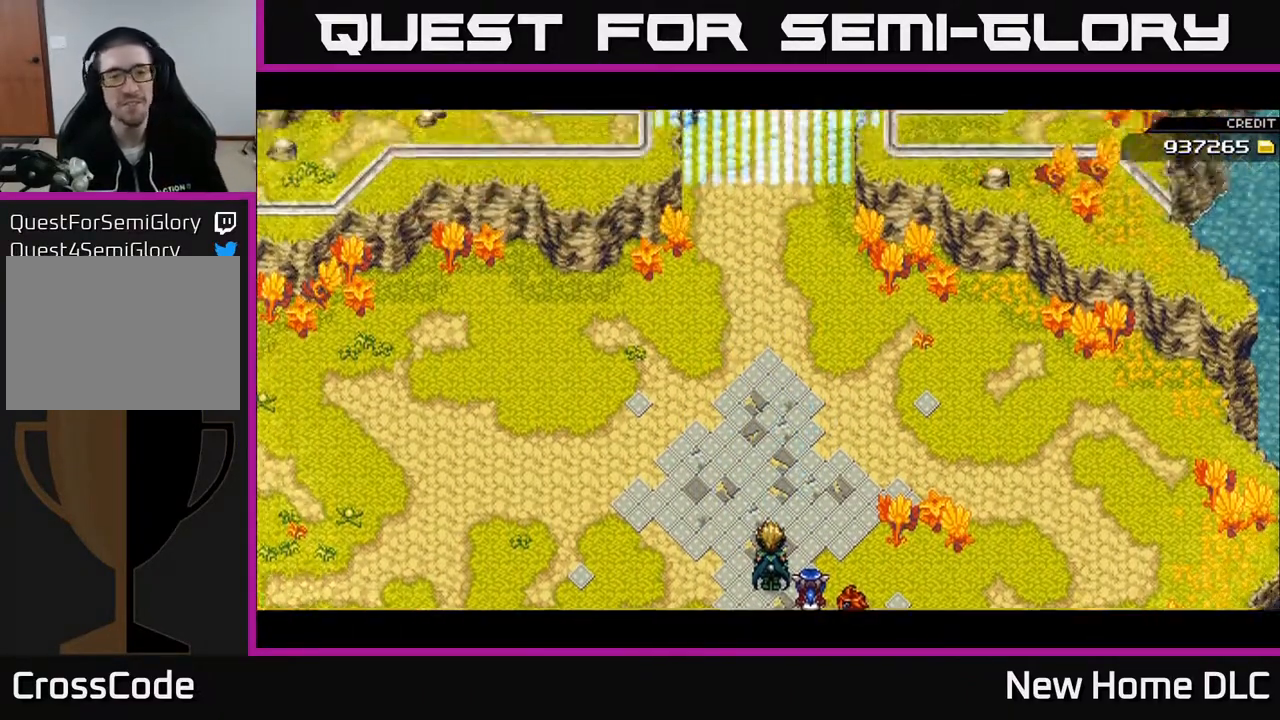
{"buttons": [], "left_stick": "up-right", "right_stick": "center", "events": [[100, "left_stick", "up-right"]]}
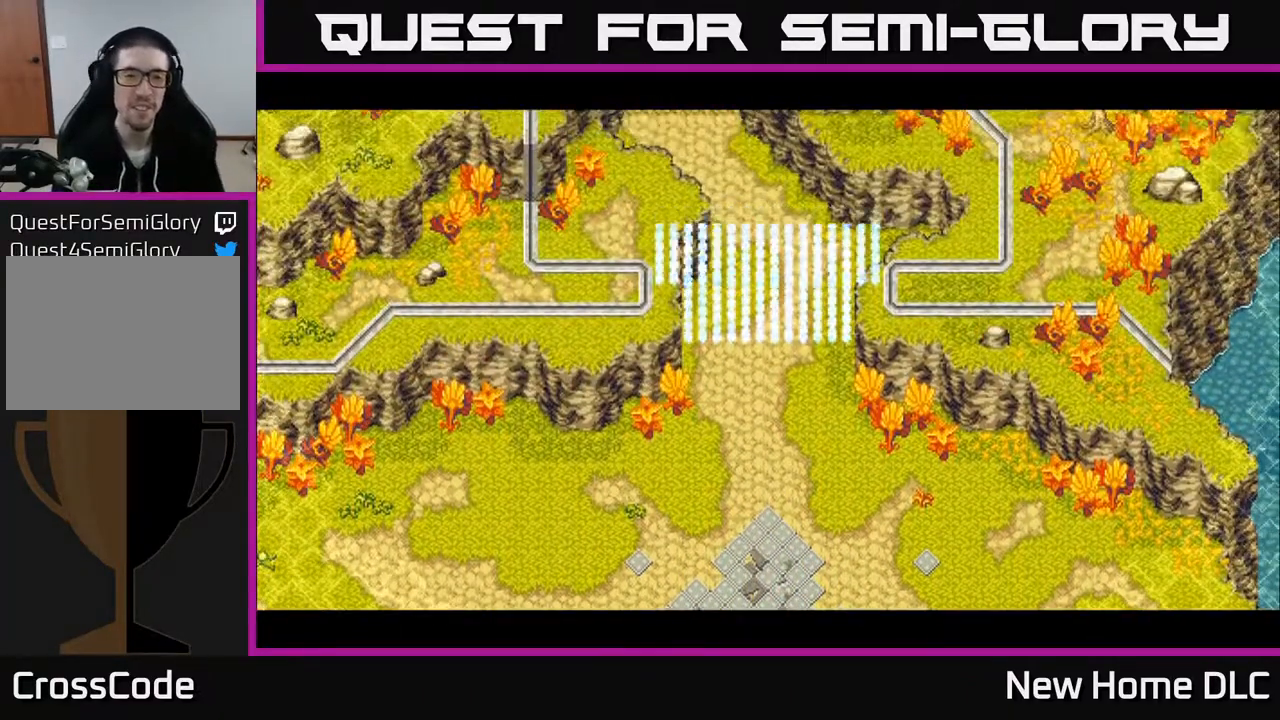
{"buttons": [], "left_stick": "up-right", "right_stick": "center", "events": []}
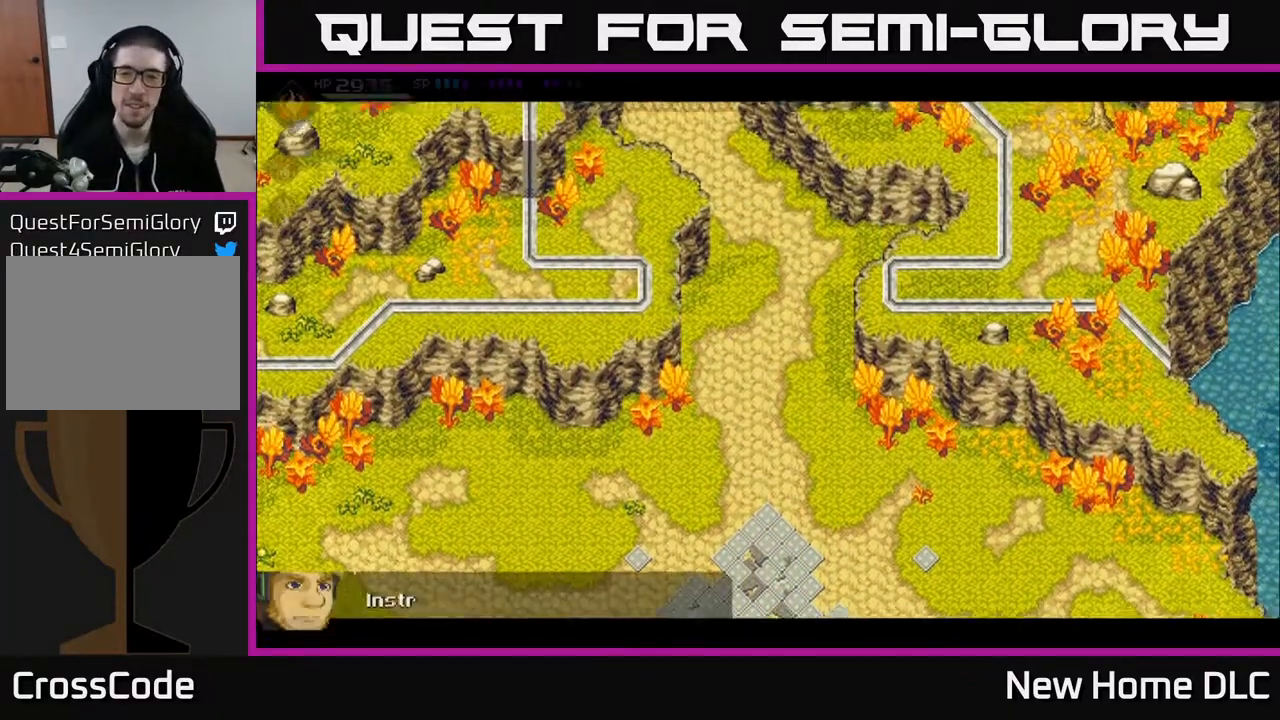
{"buttons": [], "left_stick": "up", "right_stick": "center", "events": [[33, "left_stick", "center"], [150, "left_stick", "up-left"], [250, "left_stick", "up"]]}
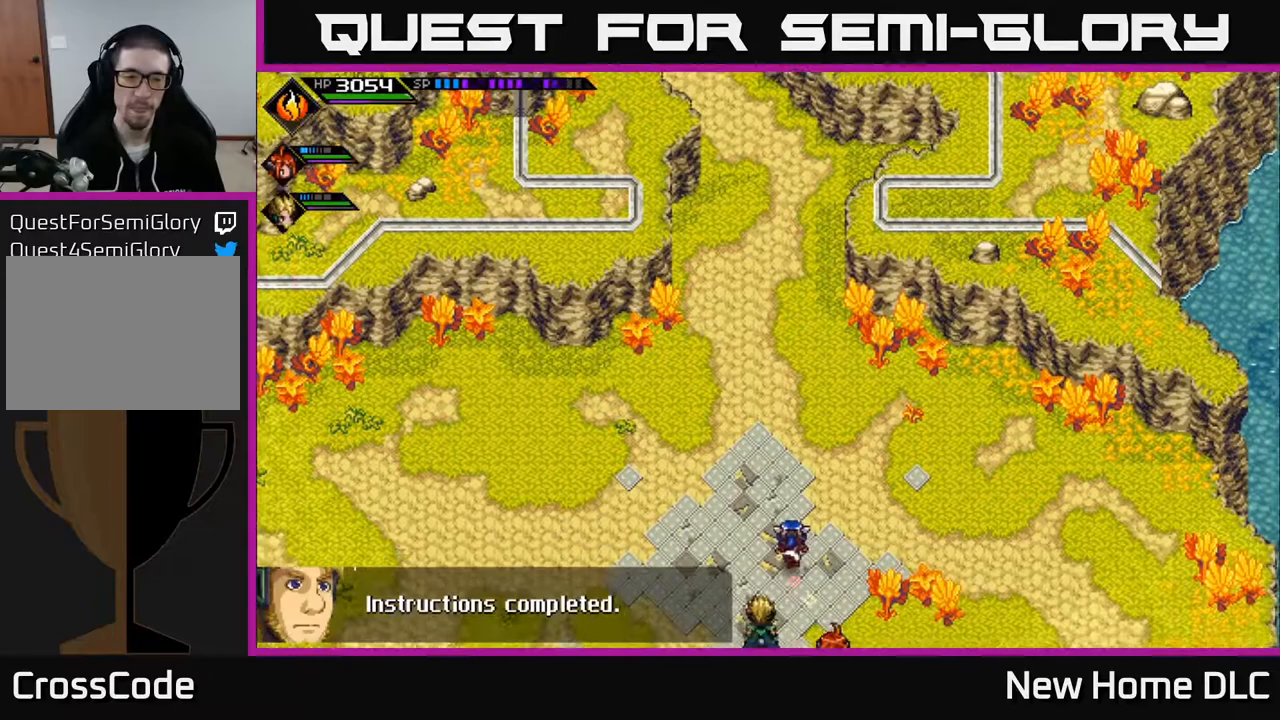
{"buttons": [], "left_stick": "up", "right_stick": "center", "events": [[33, "left_stick", "center"], [200, "left_stick", "up"]]}
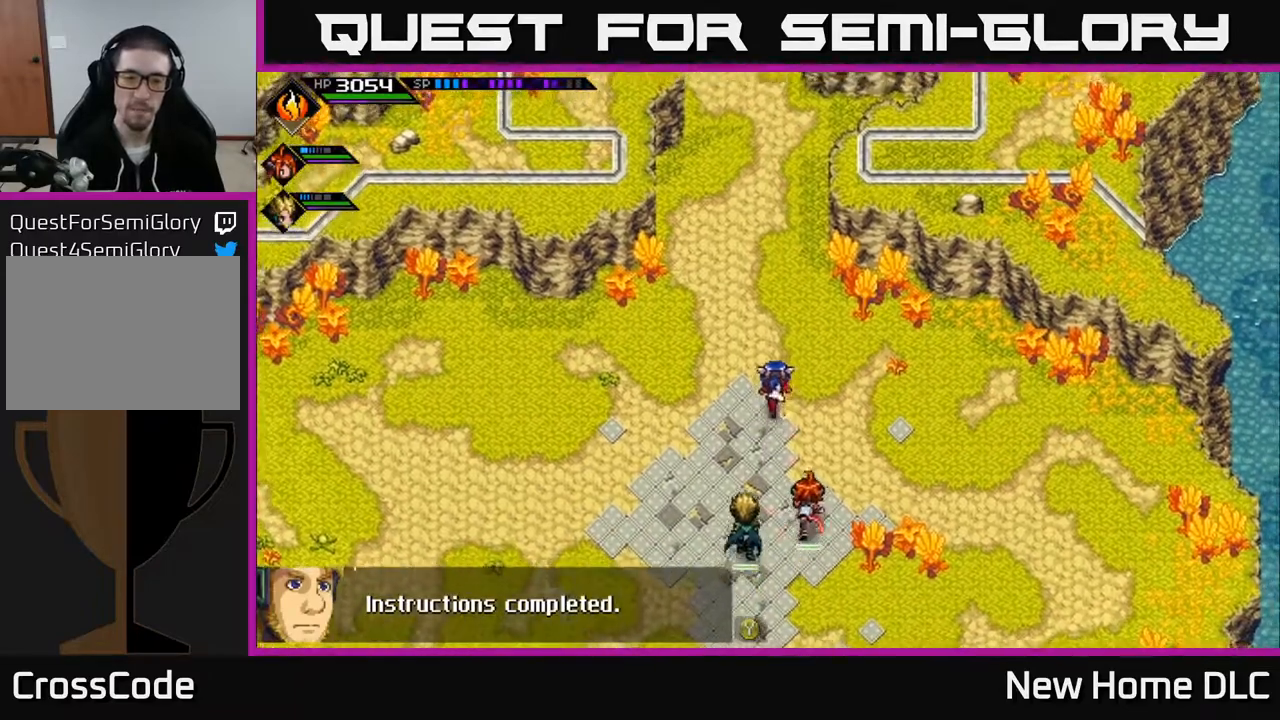
{"buttons": [], "left_stick": "up", "right_stick": "center", "events": []}
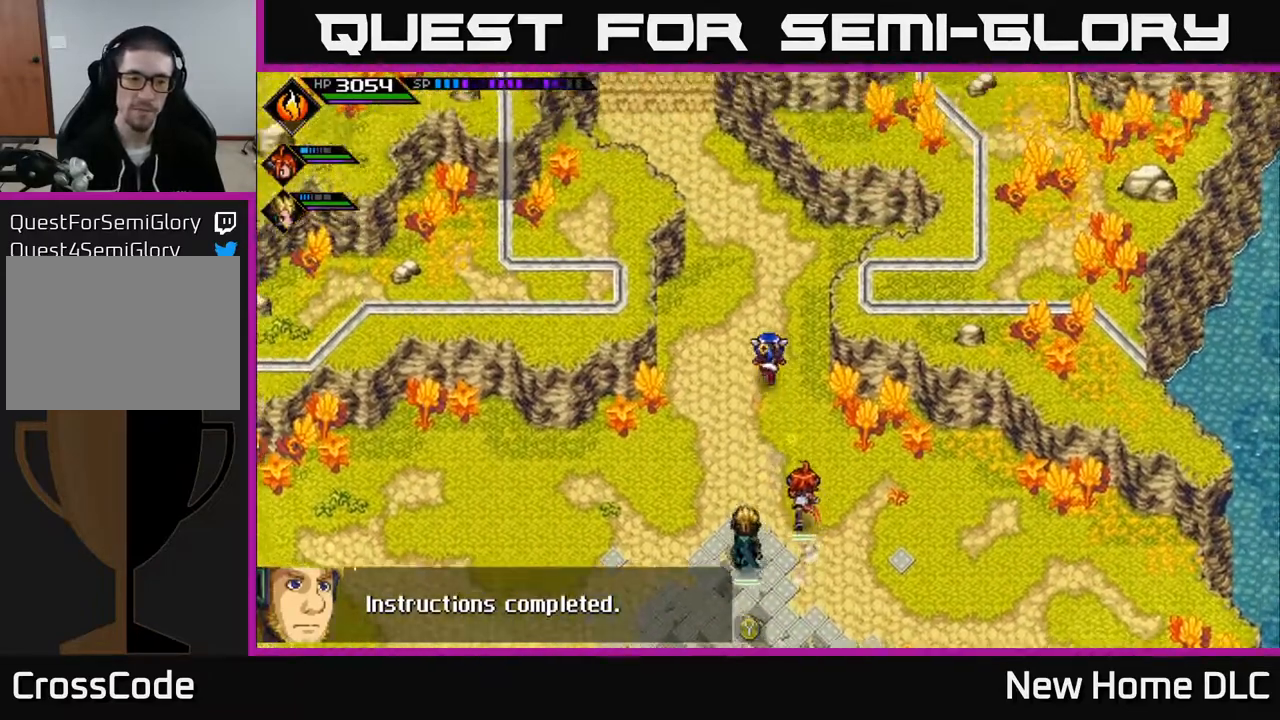
{"buttons": [], "left_stick": "up", "right_stick": "center", "events": []}
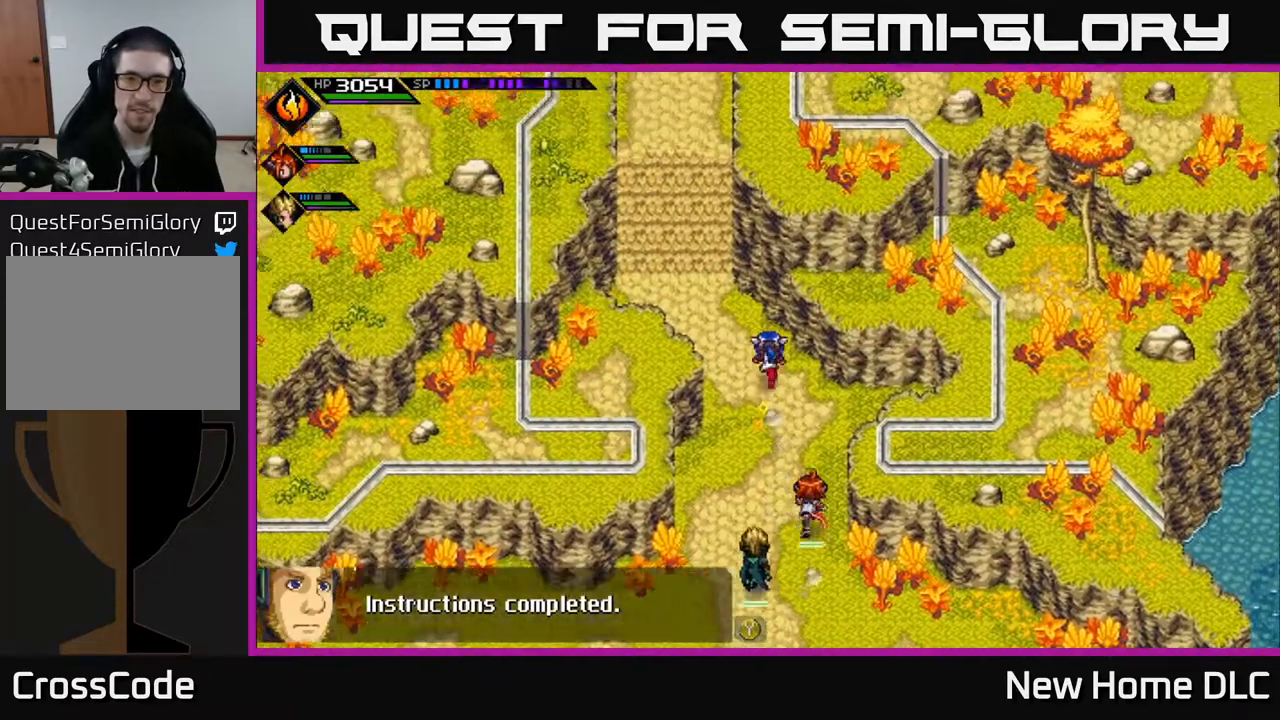
{"buttons": [], "left_stick": "up", "right_stick": "center", "events": []}
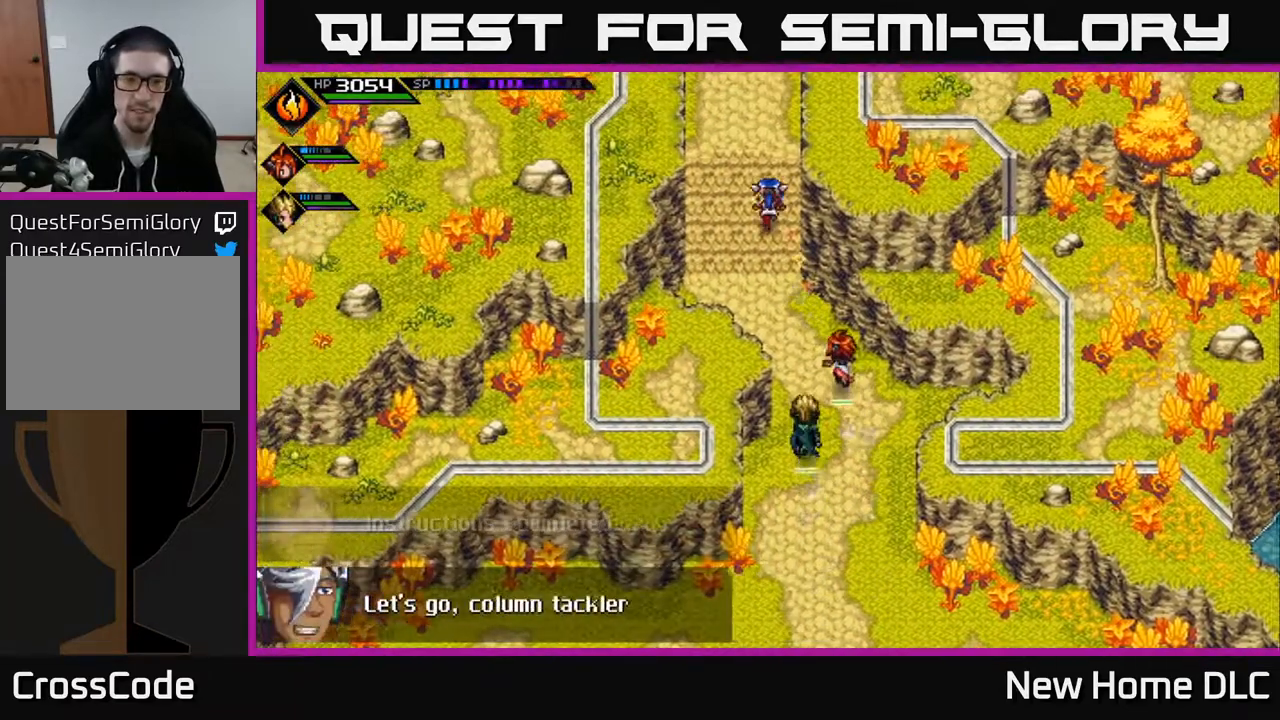
{"buttons": [], "left_stick": "up", "right_stick": "center", "events": []}
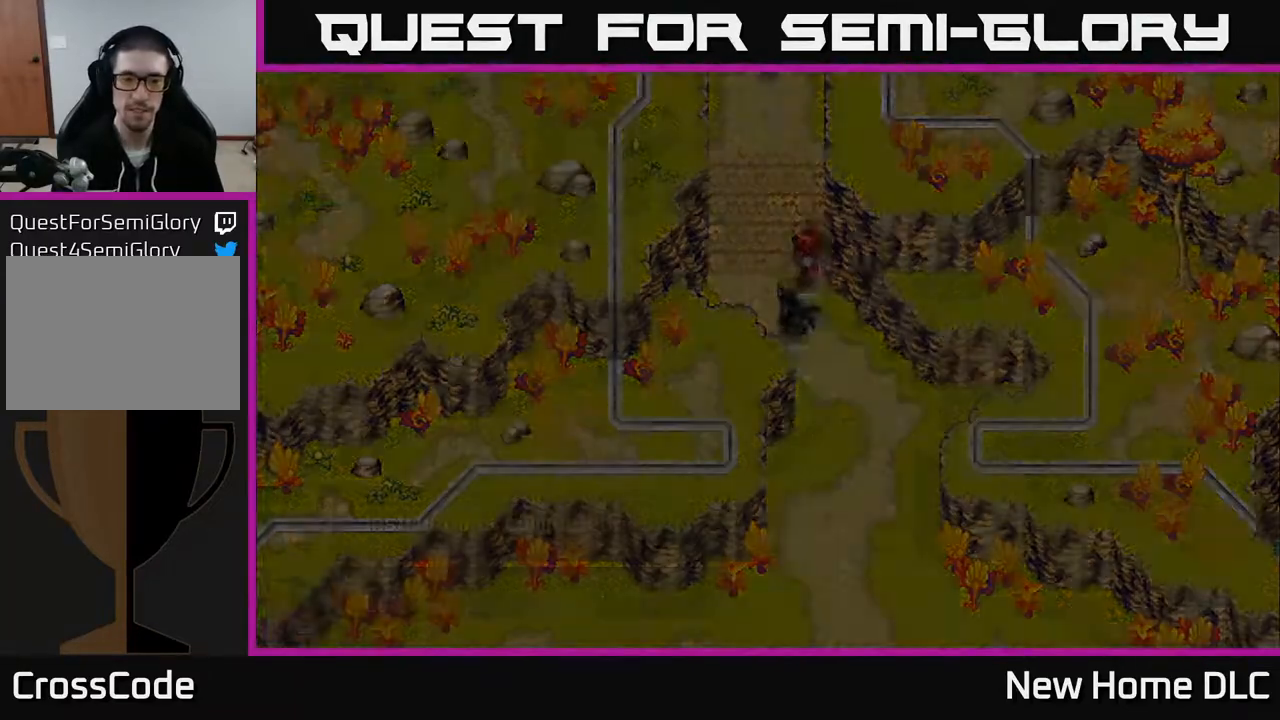
{"buttons": [], "left_stick": "up", "right_stick": "center", "events": []}
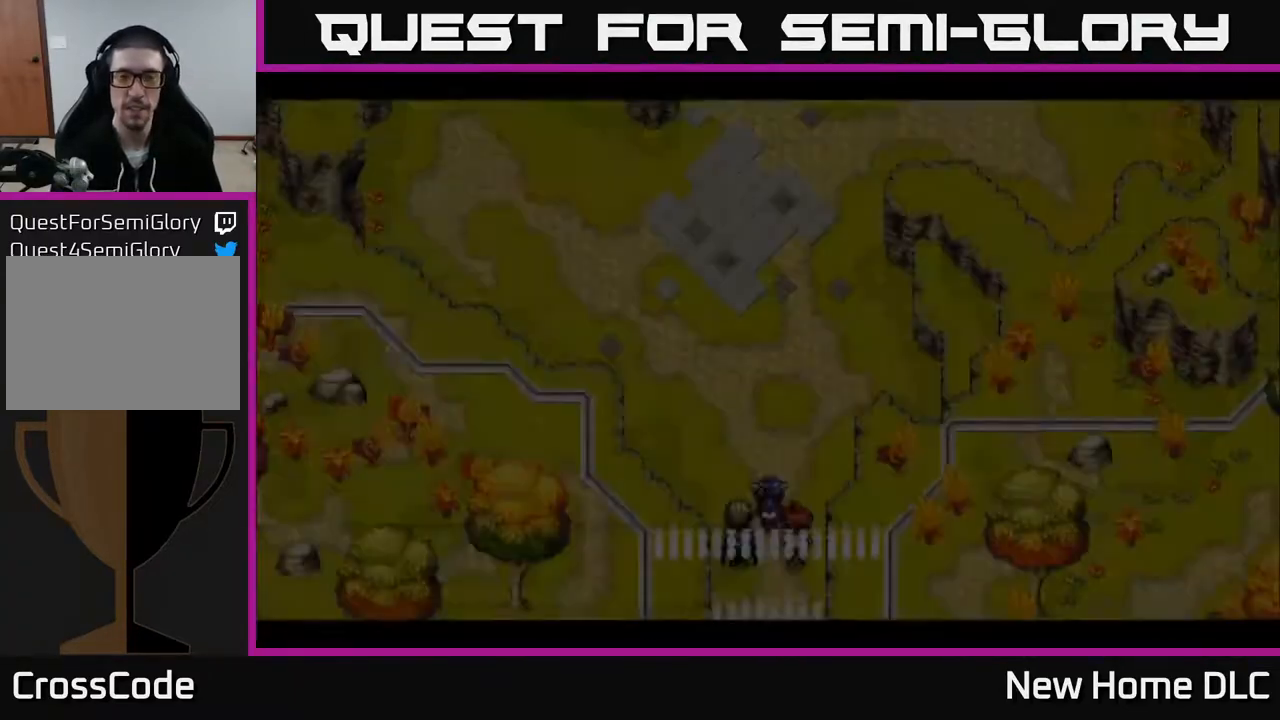
{"buttons": [], "left_stick": "up", "right_stick": "center", "events": []}
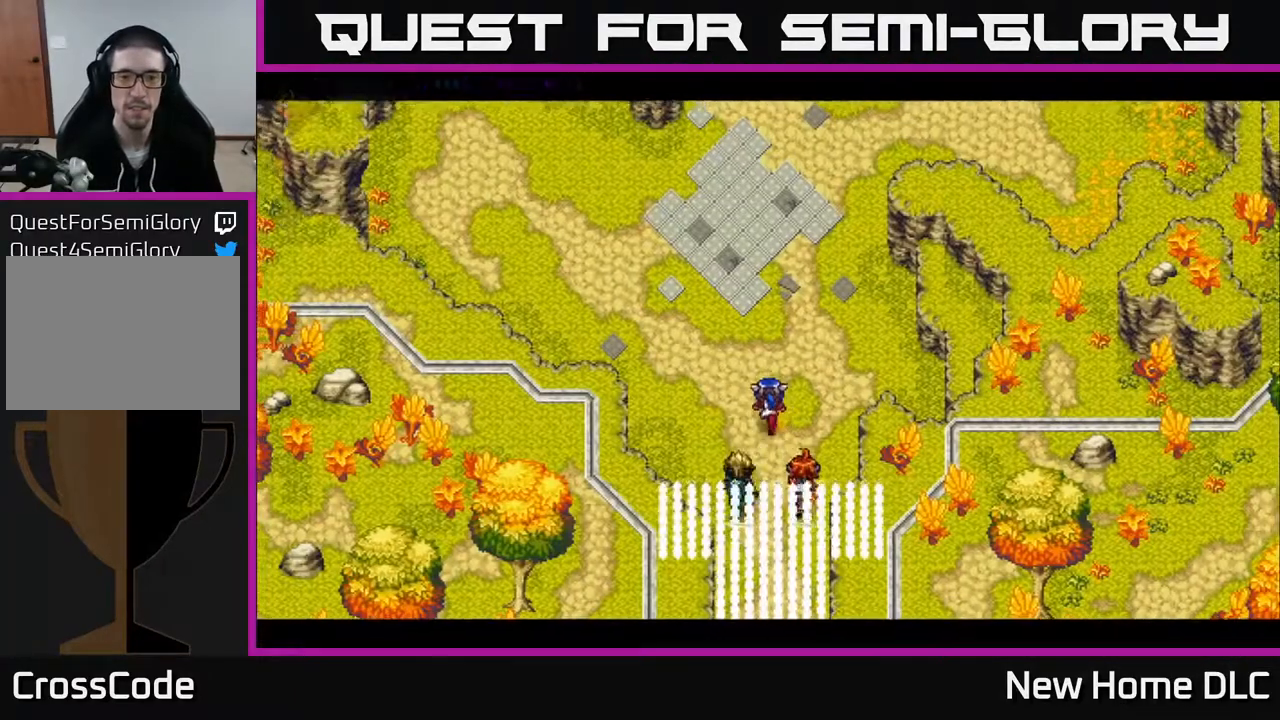
{"buttons": [], "left_stick": "up", "right_stick": "up", "events": [[367, "right_stick", "up"]]}
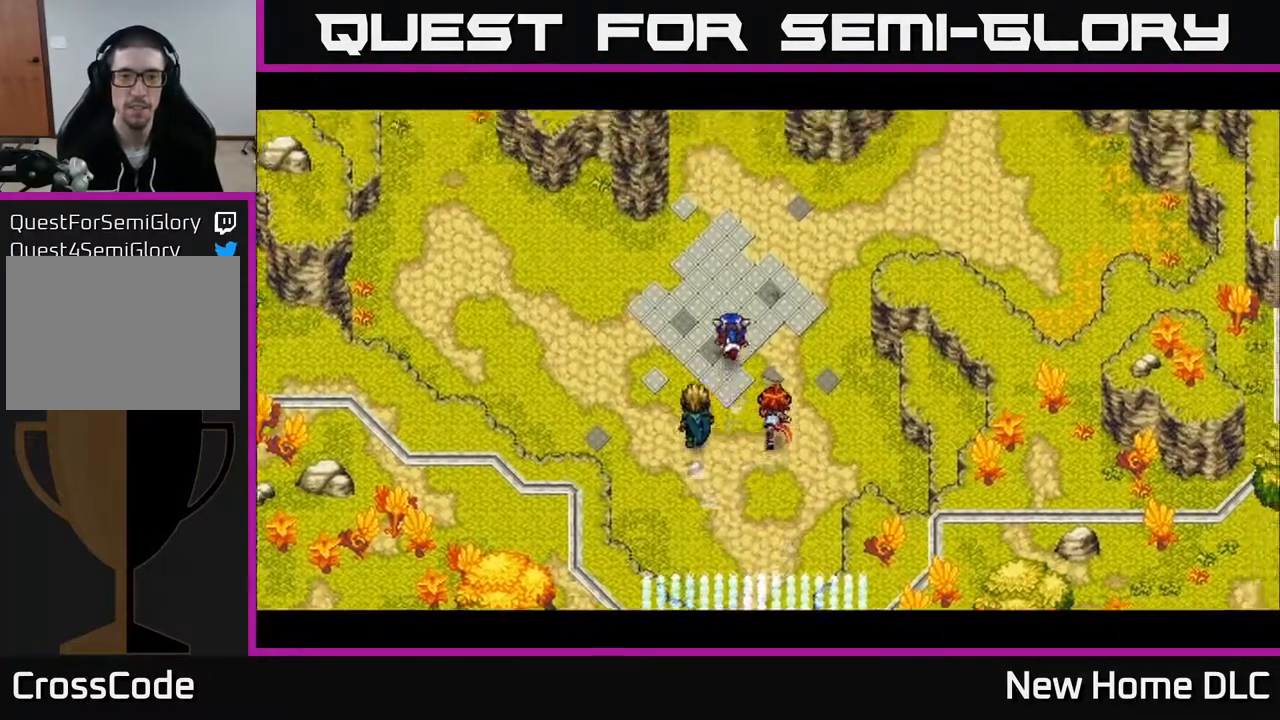
{"buttons": [], "left_stick": "right", "right_stick": "center", "events": [[283, "left_stick", "up-right"], [367, "right_stick", "up-right"], [417, "left_stick", "right"], [500, "right_stick", "center"]]}